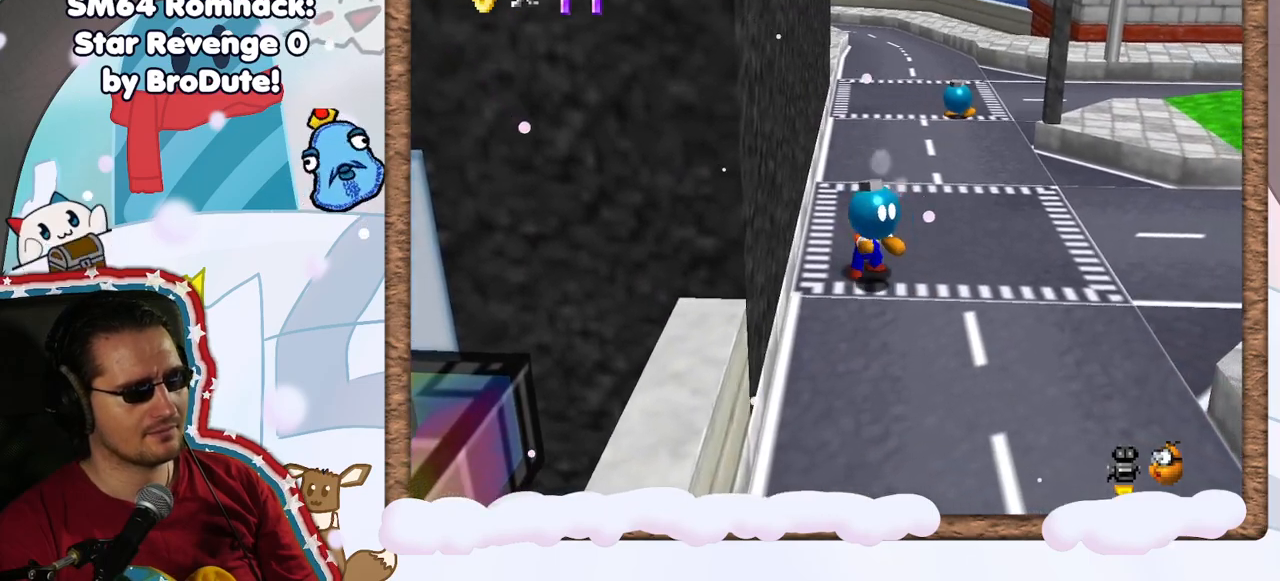
Gameplay with a controller (Nintendo layout); each line is a JSON object with the inputs held at the frame after it (dt_ms = milliseconds from this image to that frame). "events" lists button and stick changes between this image and that frame as [ms after this image, input, new state], when the widget could be followed in between. Not read: L3 R3.
{"dt_ms": 500, "buttons": [], "left_stick": "center", "events": [[317, "DPAD_LEFT", "down"], [333, "B", "down"], [367, "DPAD_LEFT", "up"], [467, "B", "up"], [483, "left_stick", "center"]]}
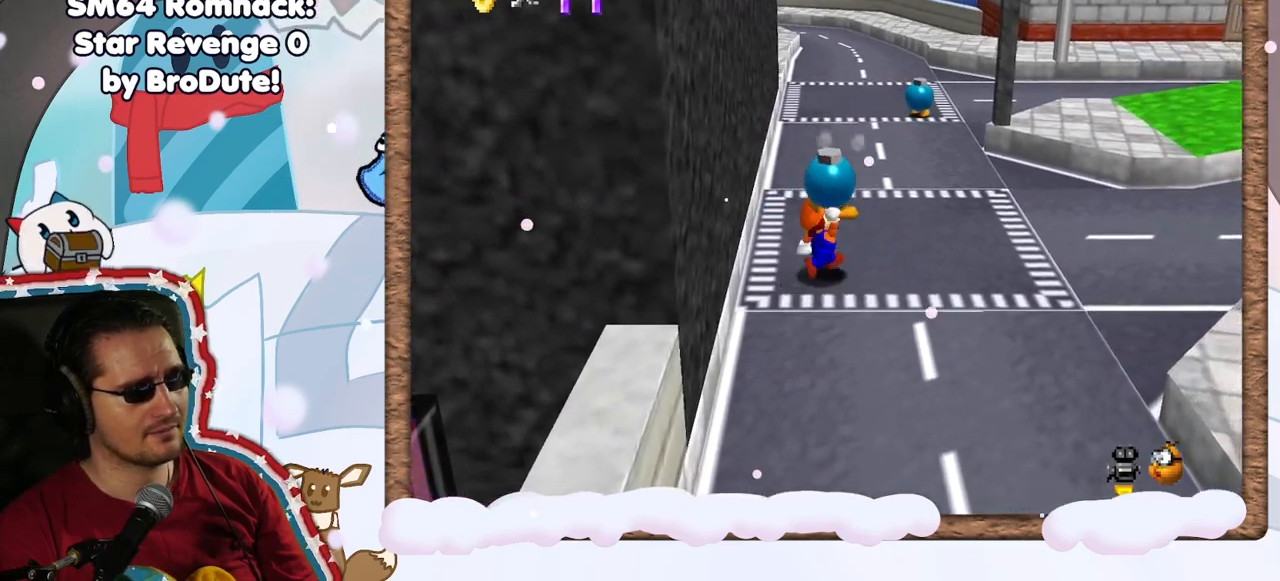
{"dt_ms": 1000, "buttons": ["A"], "left_stick": "up-right", "events": [[517, "left_stick", "right"], [650, "left_stick", "up-right"], [883, "A", "down"]]}
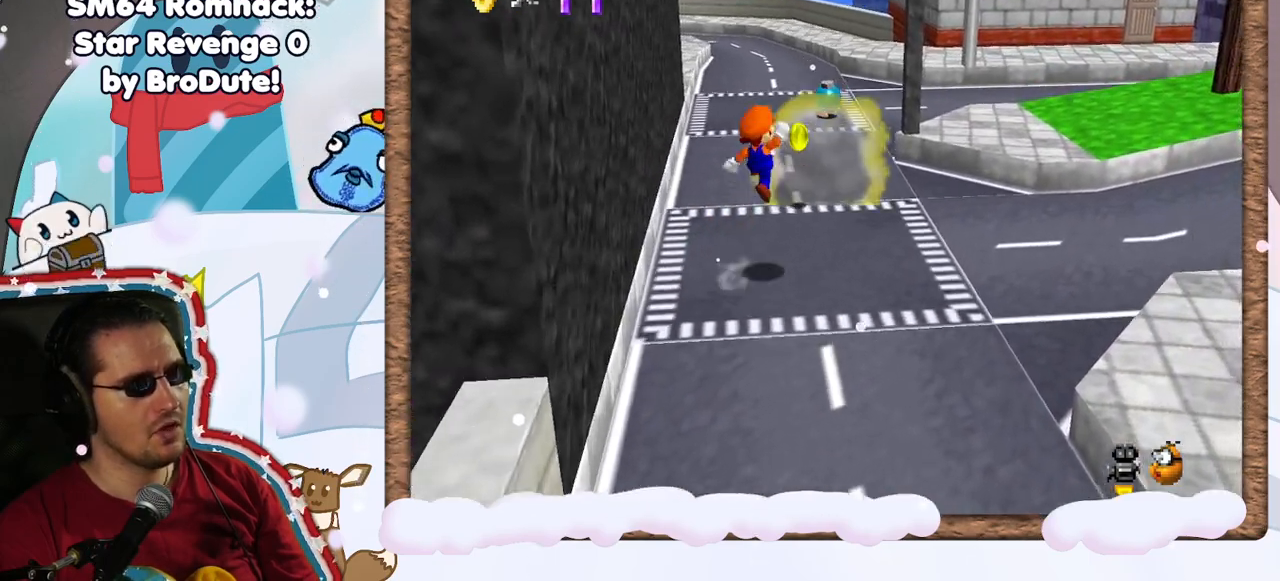
{"dt_ms": 500, "buttons": [], "left_stick": "down-left", "events": [[100, "left_stick", "up"], [200, "A", "up"], [250, "left_stick", "left"], [333, "left_stick", "down-left"]]}
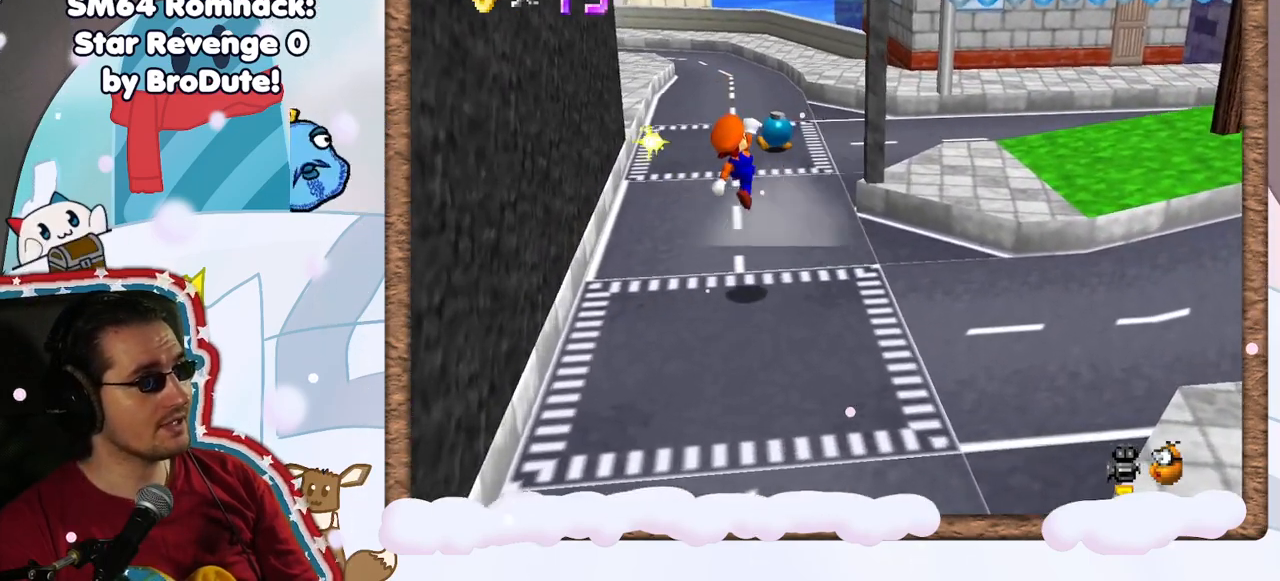
{"dt_ms": 500, "buttons": [], "left_stick": "up", "events": [[233, "left_stick", "up-left"], [333, "left_stick", "up"]]}
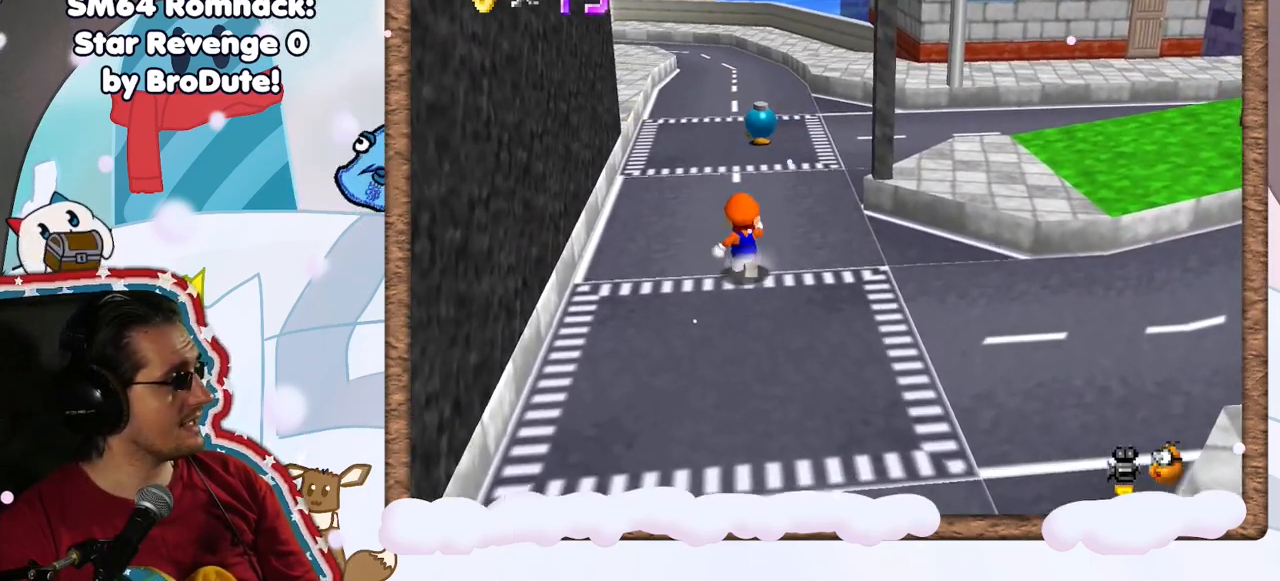
{"dt_ms": 500, "buttons": [], "left_stick": "up", "events": []}
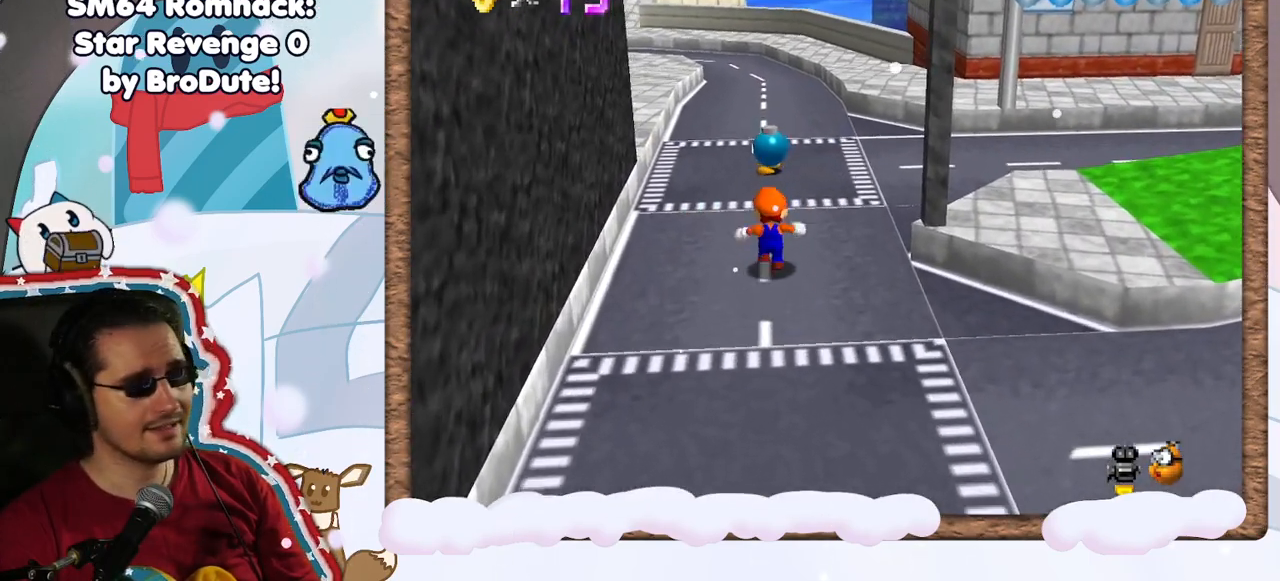
{"dt_ms": 500, "buttons": [], "left_stick": "up", "events": []}
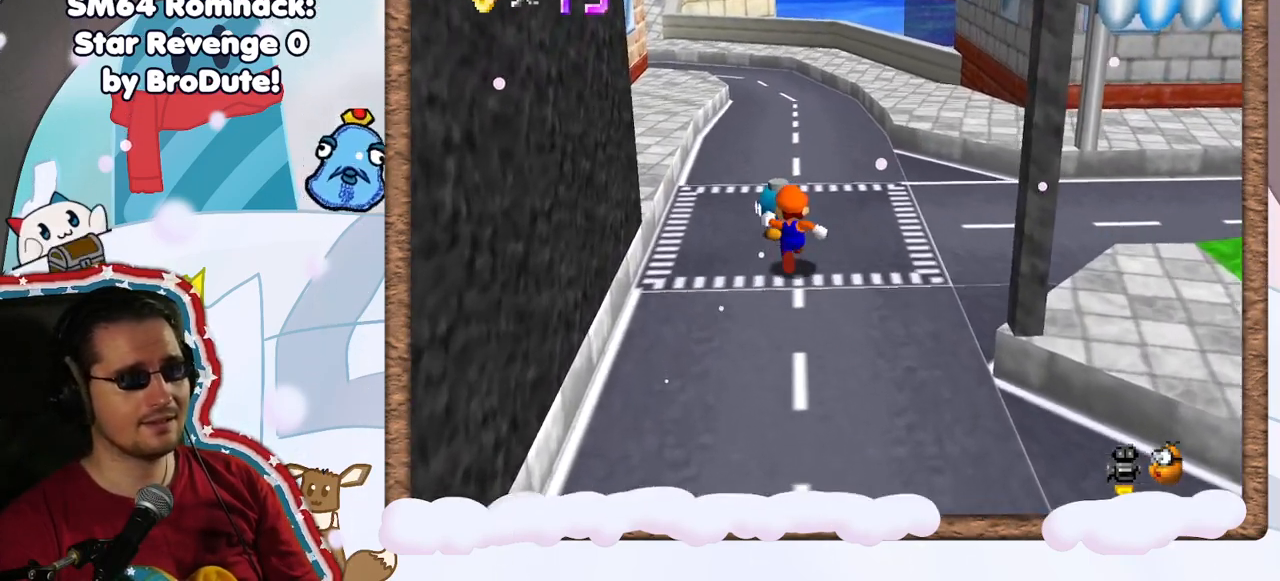
{"dt_ms": 500, "buttons": ["C_RIGHT"], "left_stick": "center", "events": [[83, "B", "down"], [83, "left_stick", "center"], [250, "B", "up"], [450, "C_RIGHT", "down"]]}
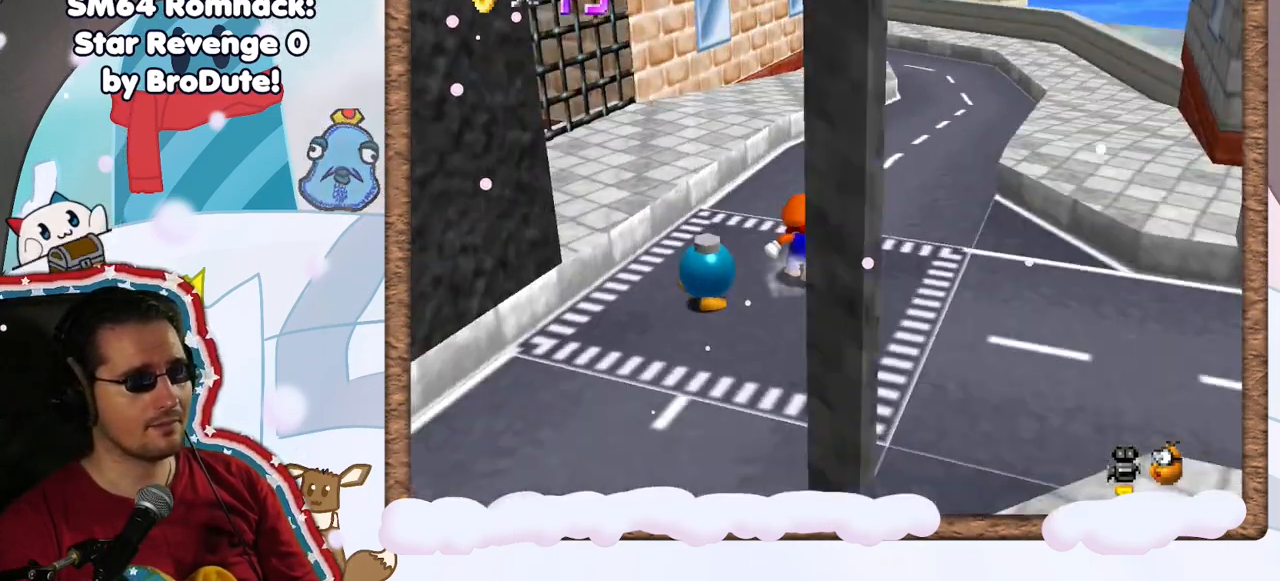
{"dt_ms": 500, "buttons": [], "left_stick": "down-left", "events": [[67, "C_RIGHT", "up"], [133, "left_stick", "left"], [217, "left_stick", "down-left"]]}
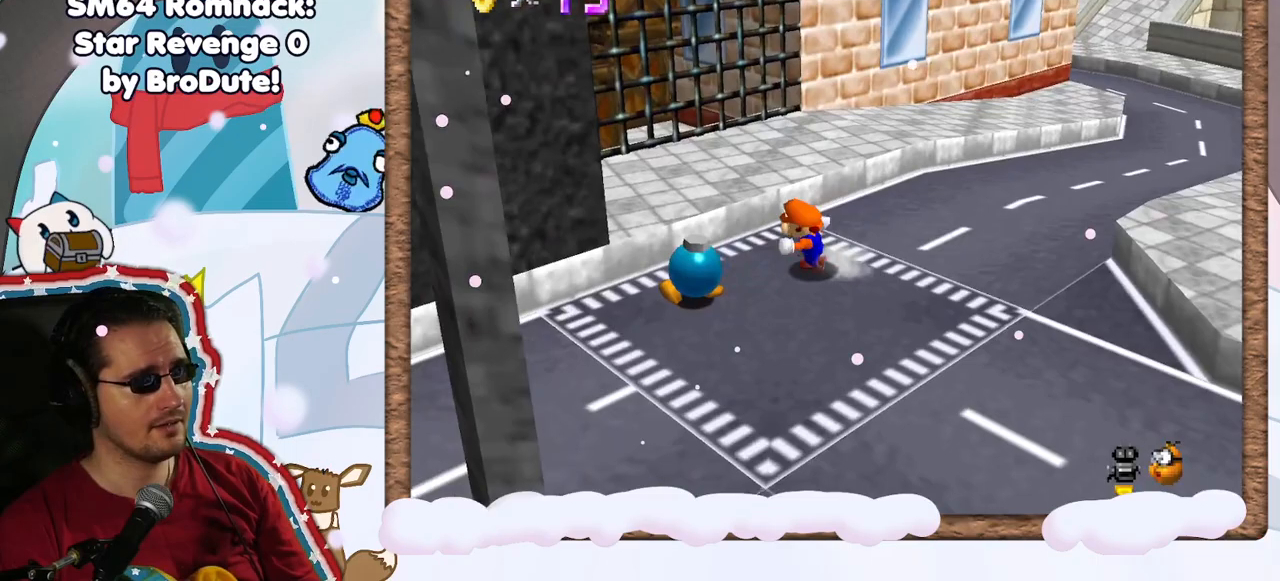
{"dt_ms": 500, "buttons": [], "left_stick": "center", "events": [[233, "B", "down"], [367, "left_stick", "center"], [450, "B", "up"]]}
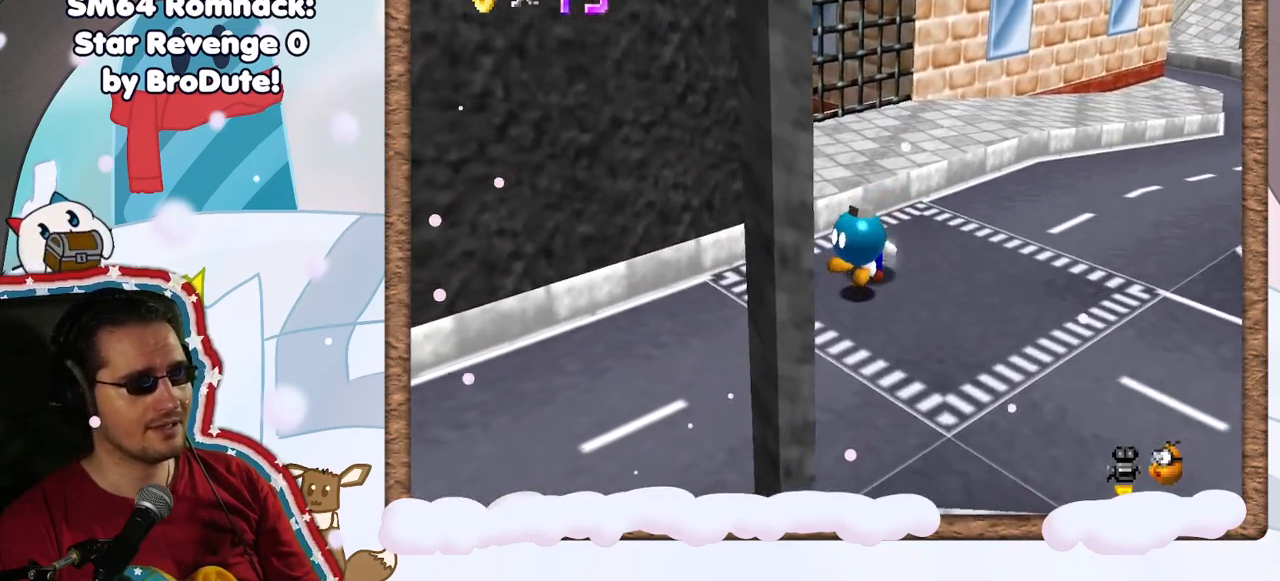
{"dt_ms": 500, "buttons": [], "left_stick": "right", "events": [[183, "C_LEFT", "down"], [333, "left_stick", "right"], [350, "C_LEFT", "up"]]}
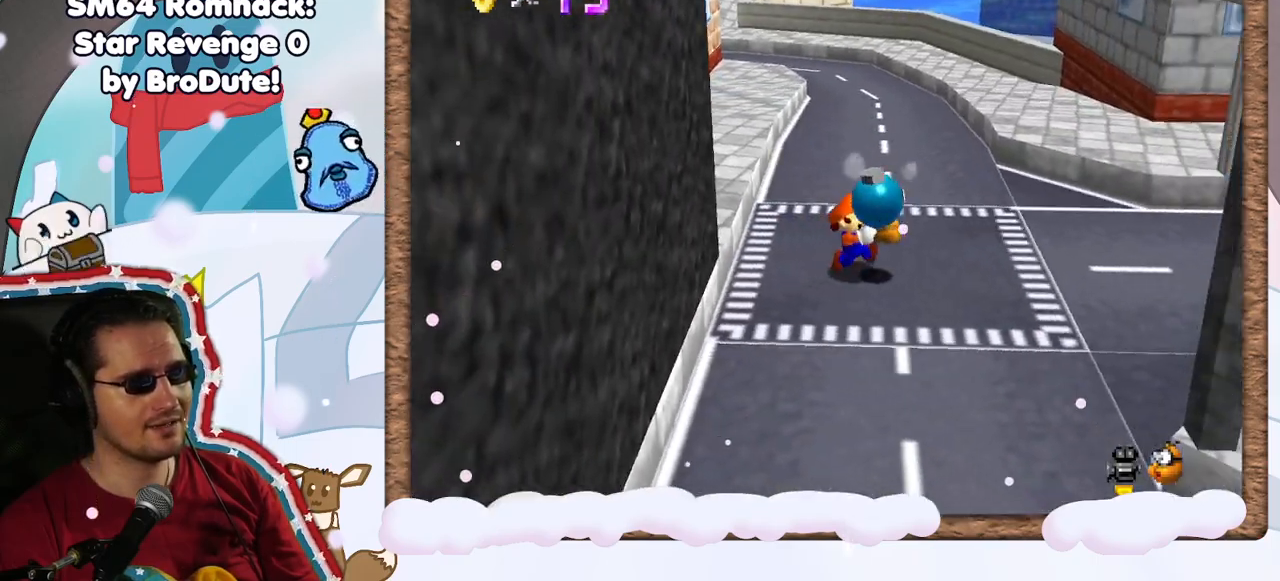
{"dt_ms": 500, "buttons": ["DPAD_UP", "C_LEFT"], "left_stick": "center", "events": [[33, "B", "down"], [33, "left_stick", "up-right"], [167, "left_stick", "center"], [183, "B", "up"], [250, "C_LEFT", "down"], [400, "C_LEFT", "up"], [467, "C_LEFT", "down"], [483, "DPAD_UP", "down"]]}
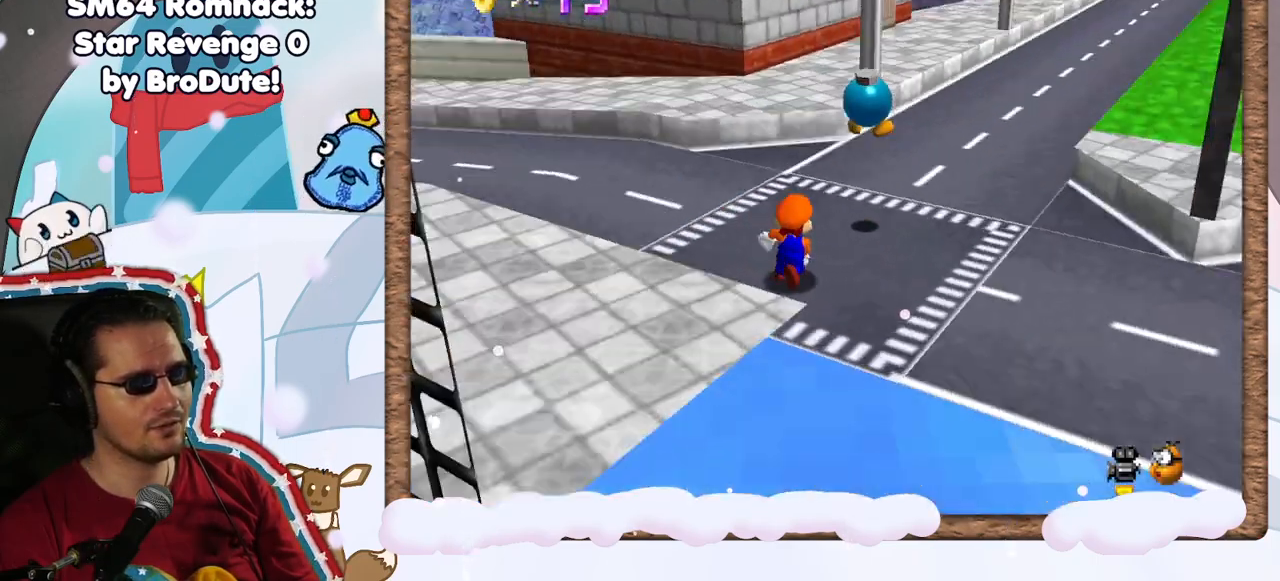
{"dt_ms": 500, "buttons": [], "left_stick": "up-left", "events": [[50, "DPAD_UP", "up"], [100, "C_LEFT", "up"], [150, "DPAD_DOWN", "down"], [200, "DPAD_DOWN", "up"], [317, "left_stick", "up-left"], [333, "C_LEFT", "down"], [467, "C_LEFT", "up"]]}
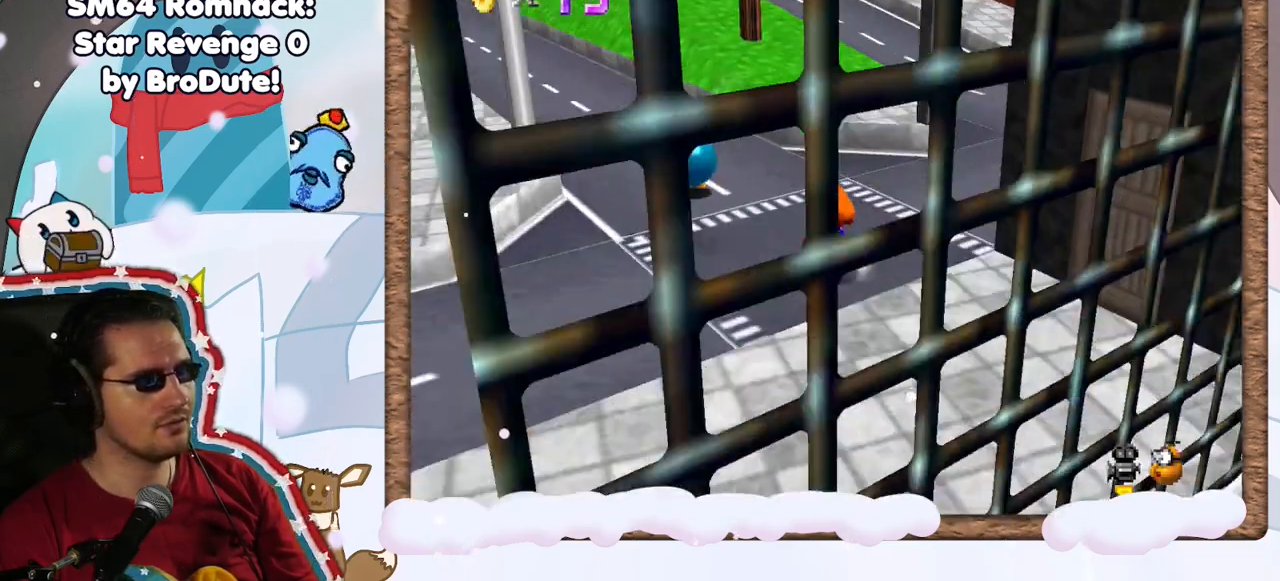
{"dt_ms": 500, "buttons": [], "left_stick": "up-left", "events": []}
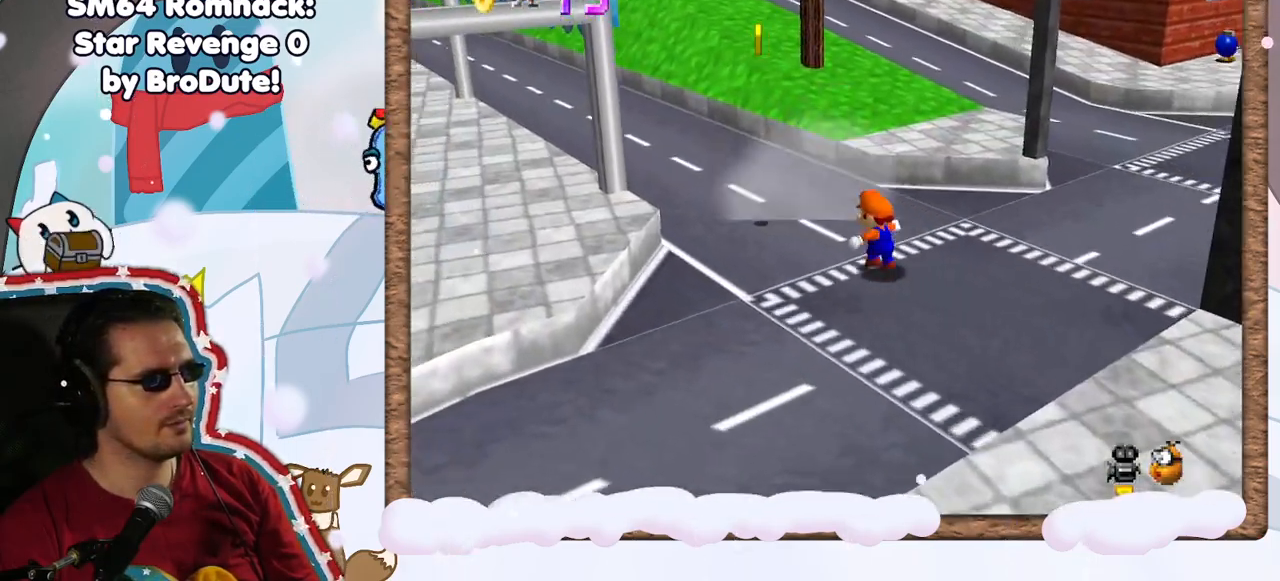
{"dt_ms": 500, "buttons": ["C_RIGHT"], "left_stick": "up-left", "events": [[417, "C_RIGHT", "down"]]}
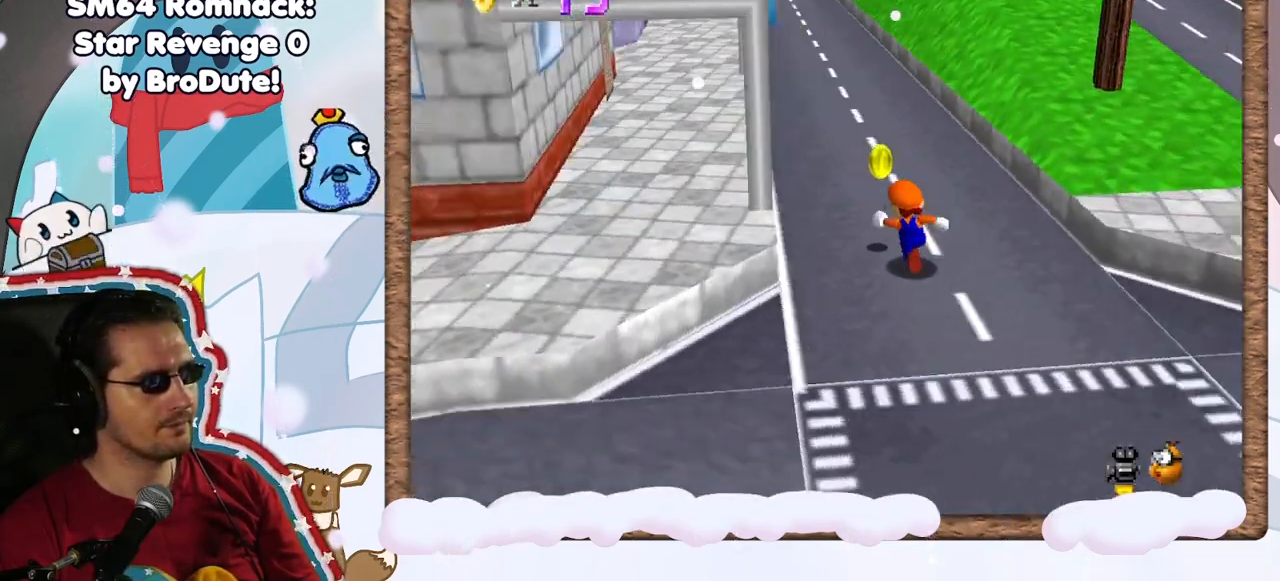
{"dt_ms": 500, "buttons": ["A"], "left_stick": "up", "events": [[17, "C_RIGHT", "up"], [133, "left_stick", "up"], [433, "A", "down"]]}
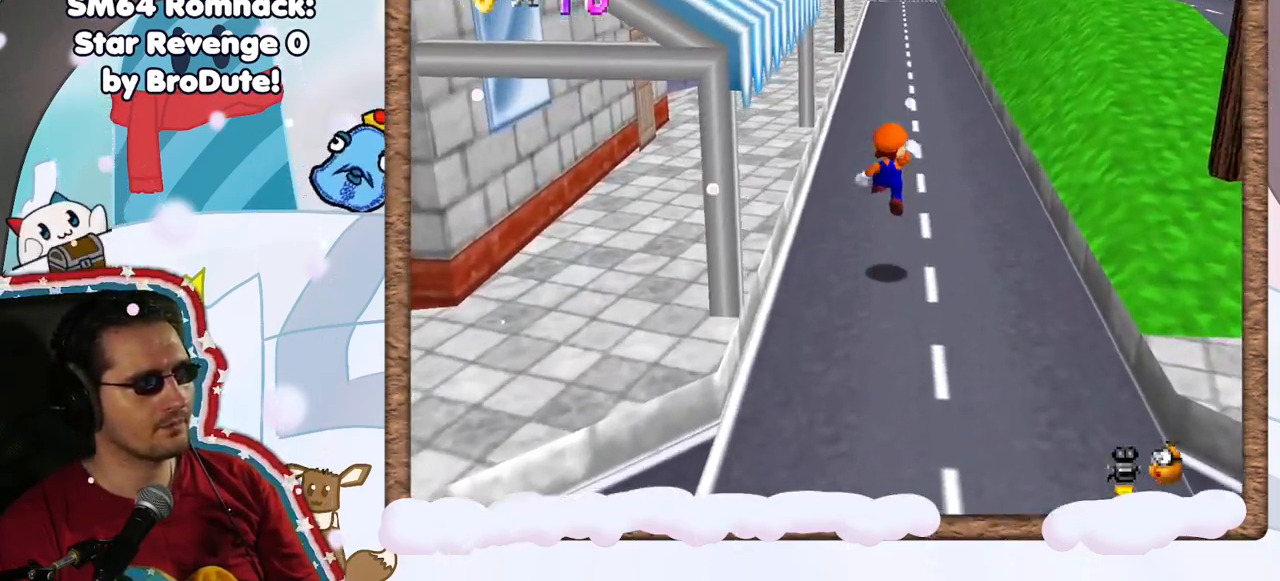
{"dt_ms": 500, "buttons": [], "left_stick": "up", "events": [[67, "A", "up"]]}
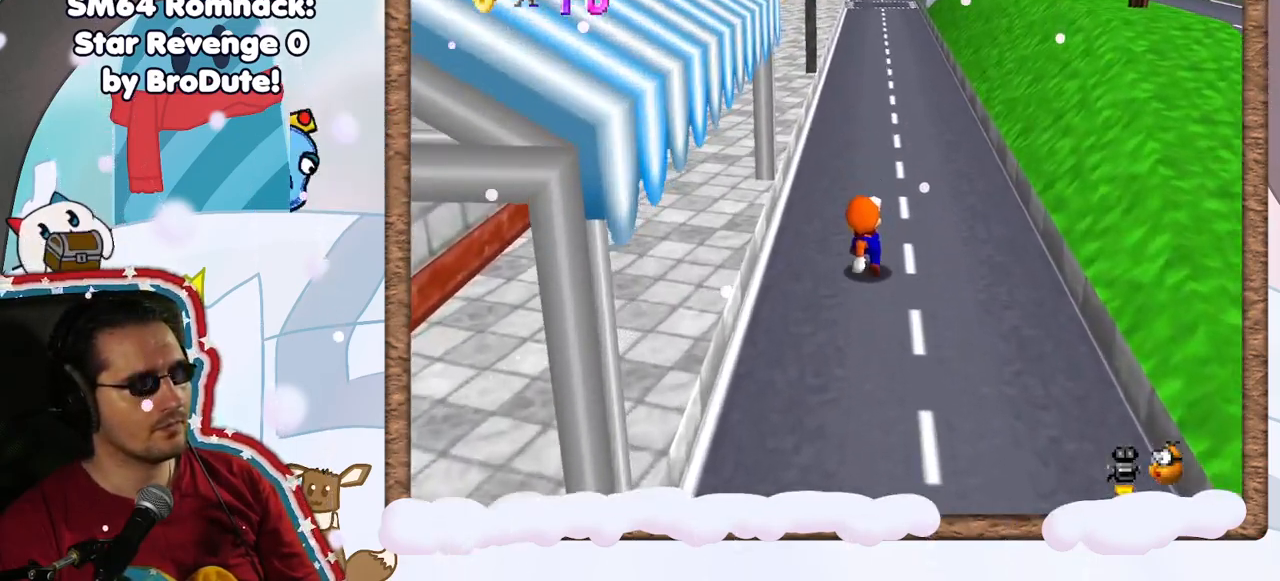
{"dt_ms": 500, "buttons": ["A"], "left_stick": "up", "events": [[67, "A", "down"]]}
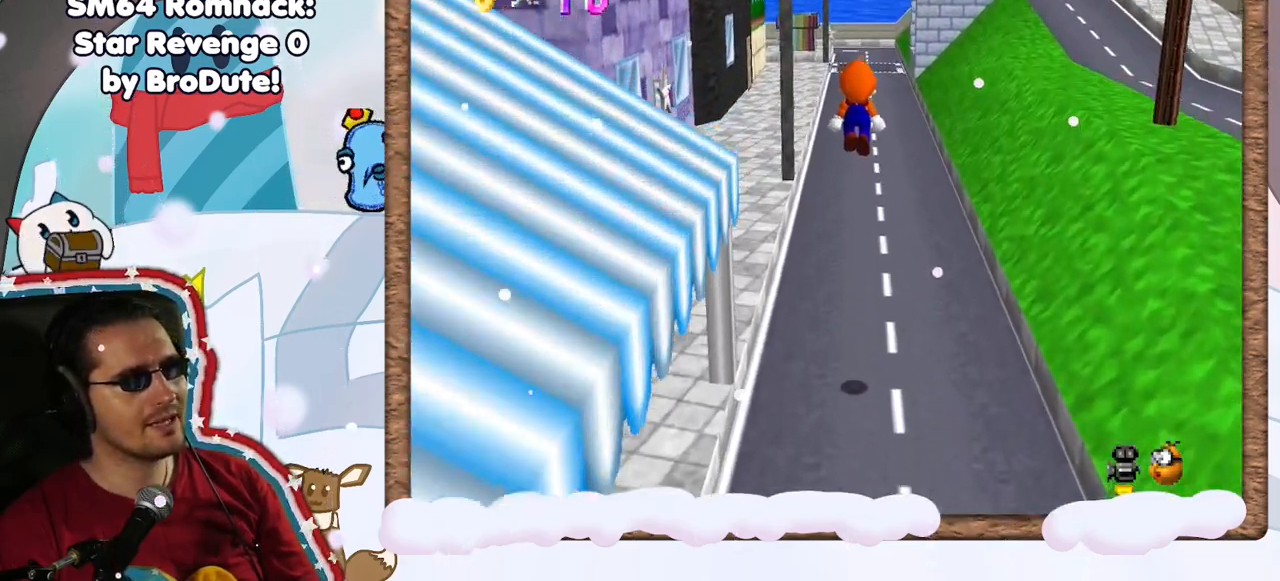
{"dt_ms": 500, "buttons": [], "left_stick": "up", "events": [[33, "A", "up"]]}
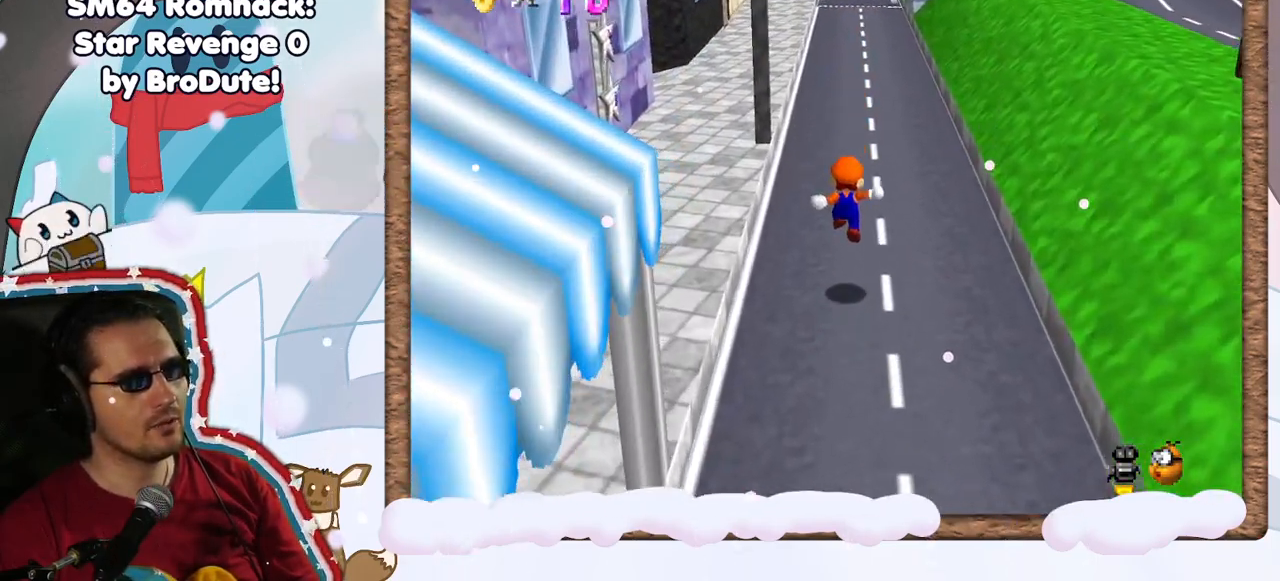
{"dt_ms": 500, "buttons": ["A", "B"], "left_stick": "up", "events": [[133, "A", "down"], [183, "B", "down"]]}
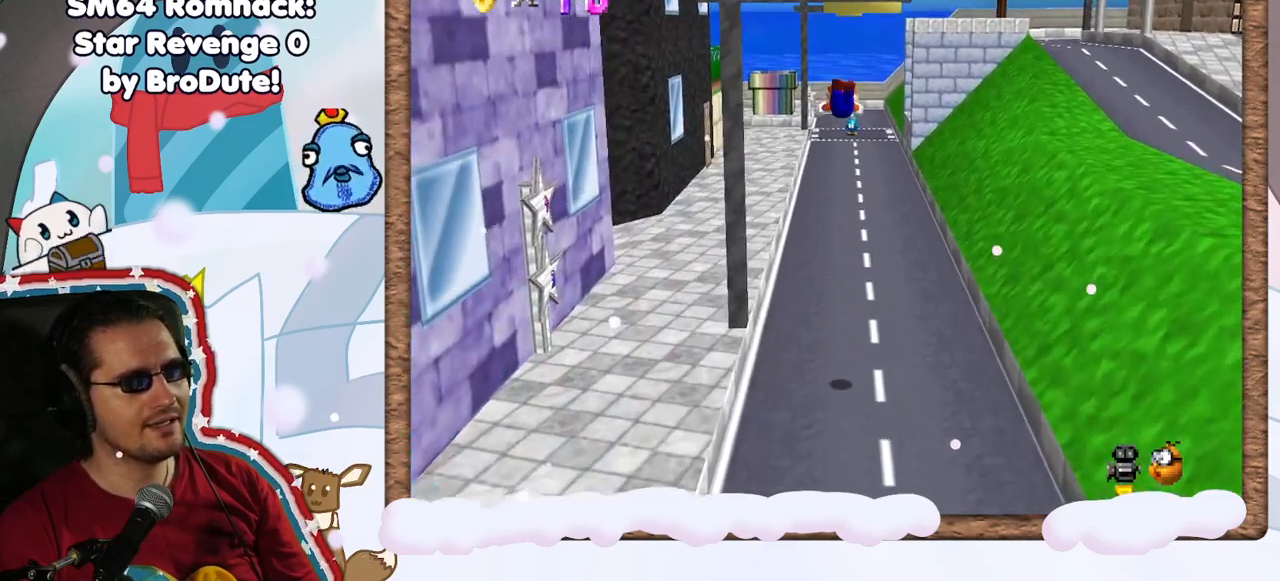
{"dt_ms": 500, "buttons": [], "left_stick": "up", "events": [[50, "B", "up"], [100, "A", "up"], [150, "left_stick", "up-left"], [433, "left_stick", "up"]]}
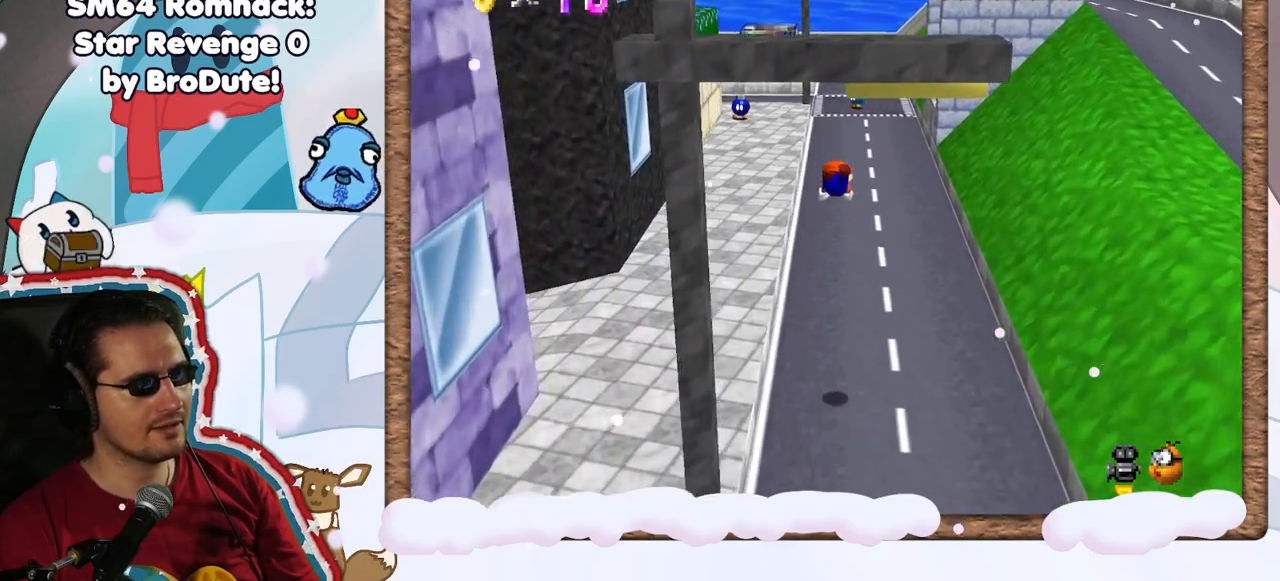
{"dt_ms": 500, "buttons": ["A"], "left_stick": "up", "events": [[383, "A", "down"]]}
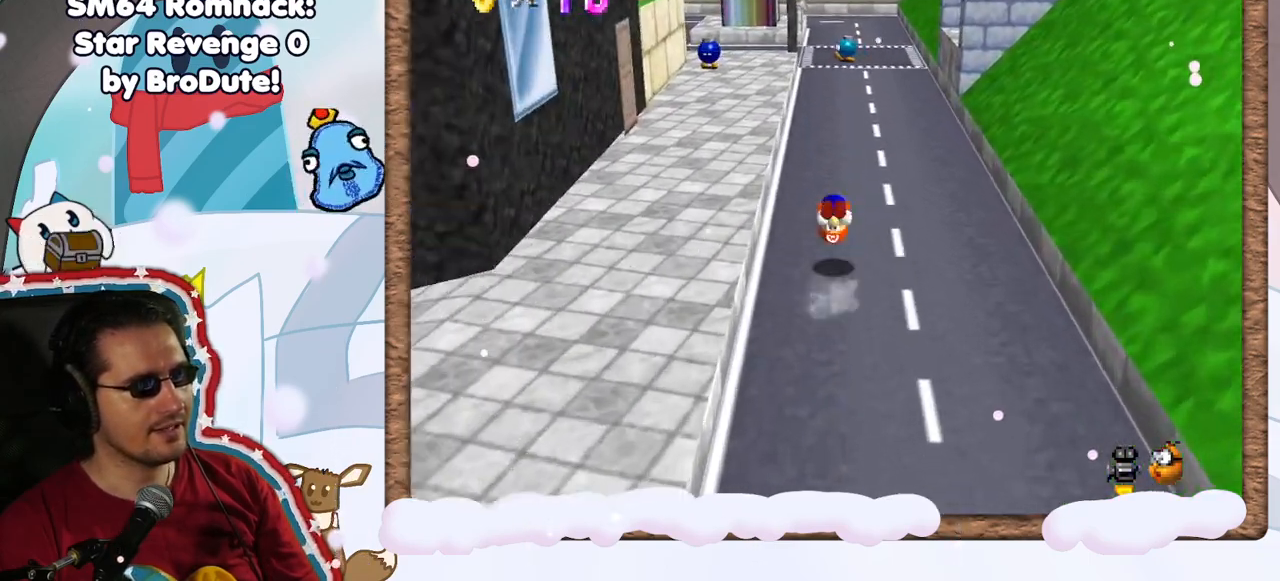
{"dt_ms": 500, "buttons": [], "left_stick": "up", "events": [[50, "A", "up"], [183, "C_RIGHT", "down"], [283, "C_RIGHT", "up"]]}
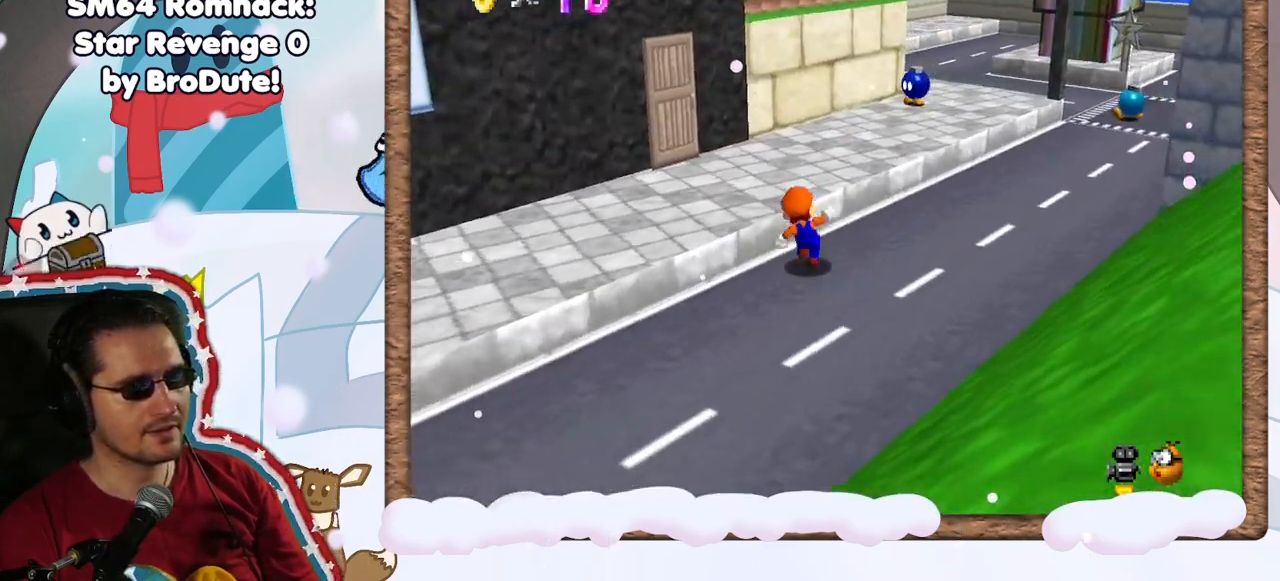
{"dt_ms": 500, "buttons": [], "left_stick": "up-right", "events": [[83, "A", "down"], [283, "left_stick", "up-right"], [300, "A", "up"]]}